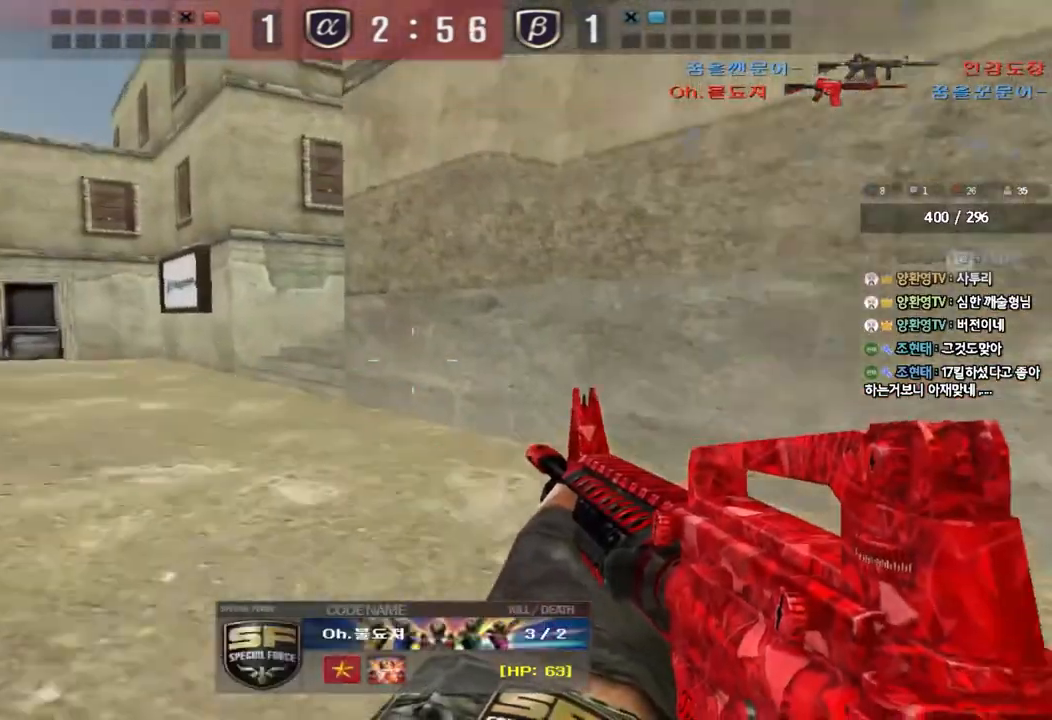
Gameplay with keyboard; each line is a JSON object with the keys held at the frame after it. "events" lists presses ("down") and releases ("up") of "a", "ctrl", "d", "e", "f", "q", "r", "s", "shift", "space", "tab" and "w" between this image and that frame as [ms after this image, input, new state], when the widget could be followed in between. No other keys are recorded. Mouse input is not recorded.
{"keys": [], "events": []}
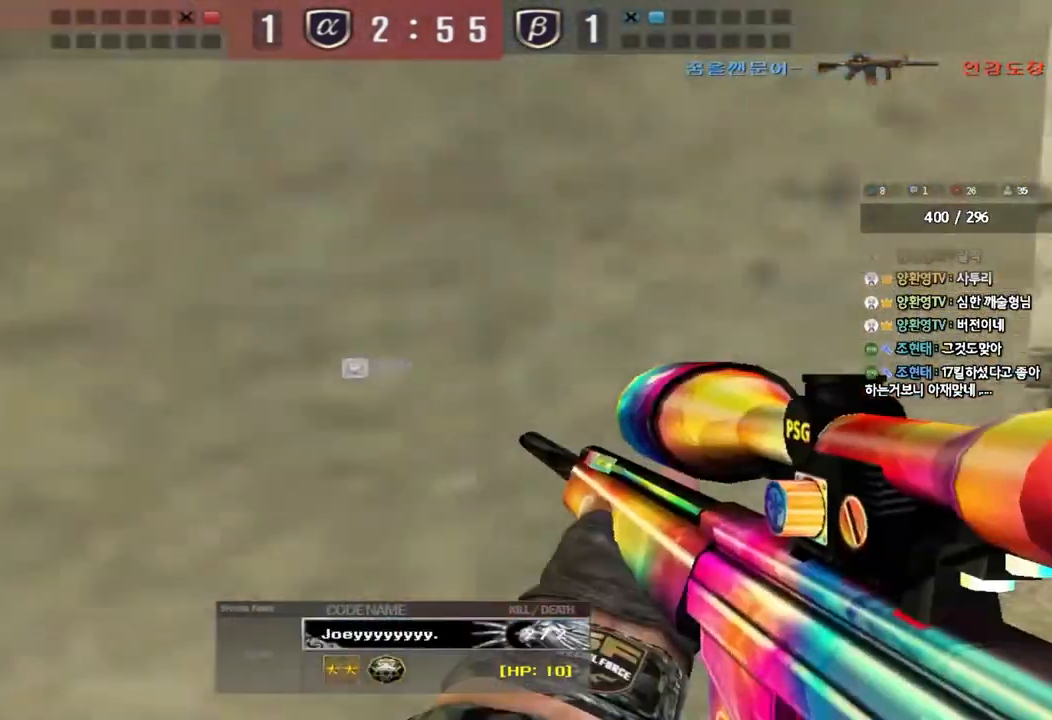
{"keys": [], "events": []}
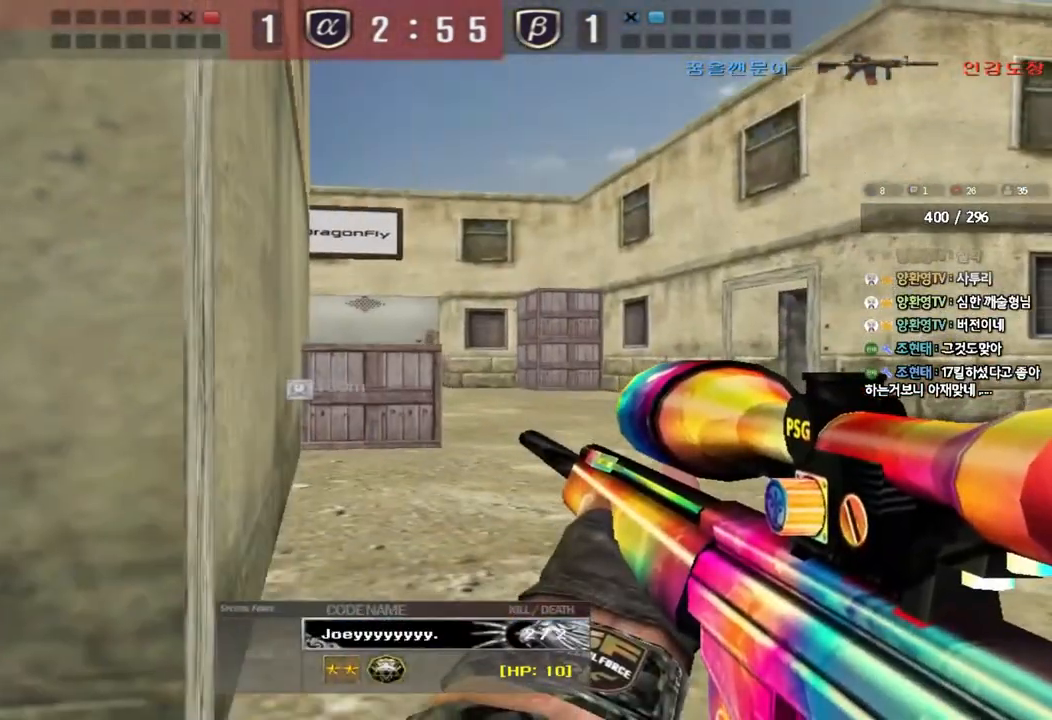
{"keys": [], "events": []}
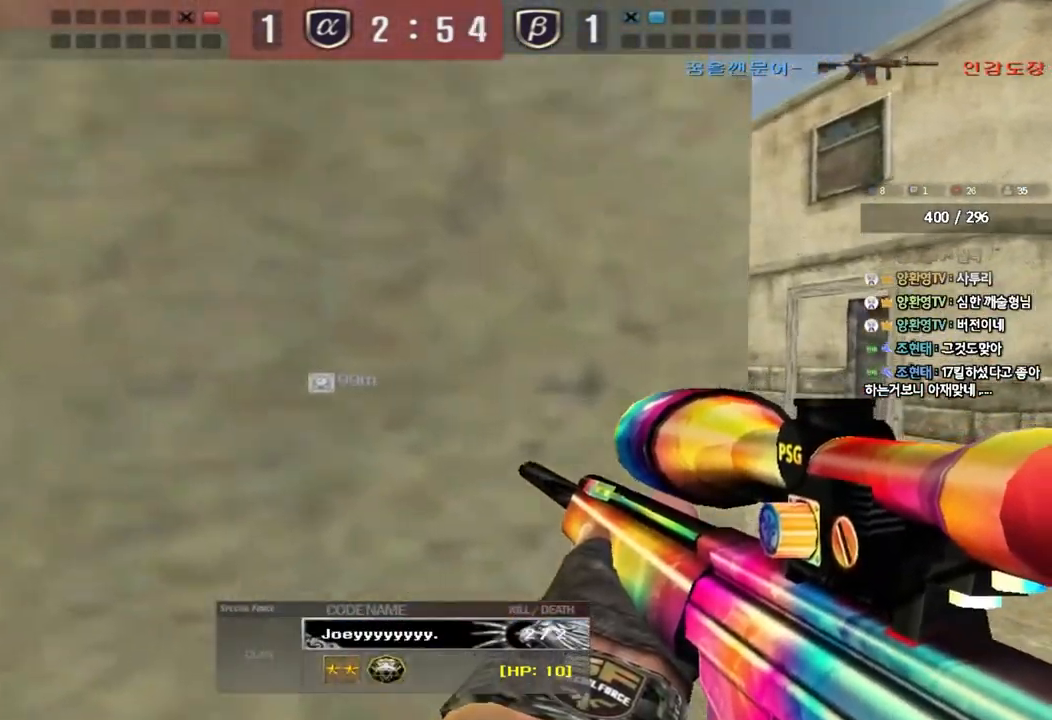
{"keys": [], "events": []}
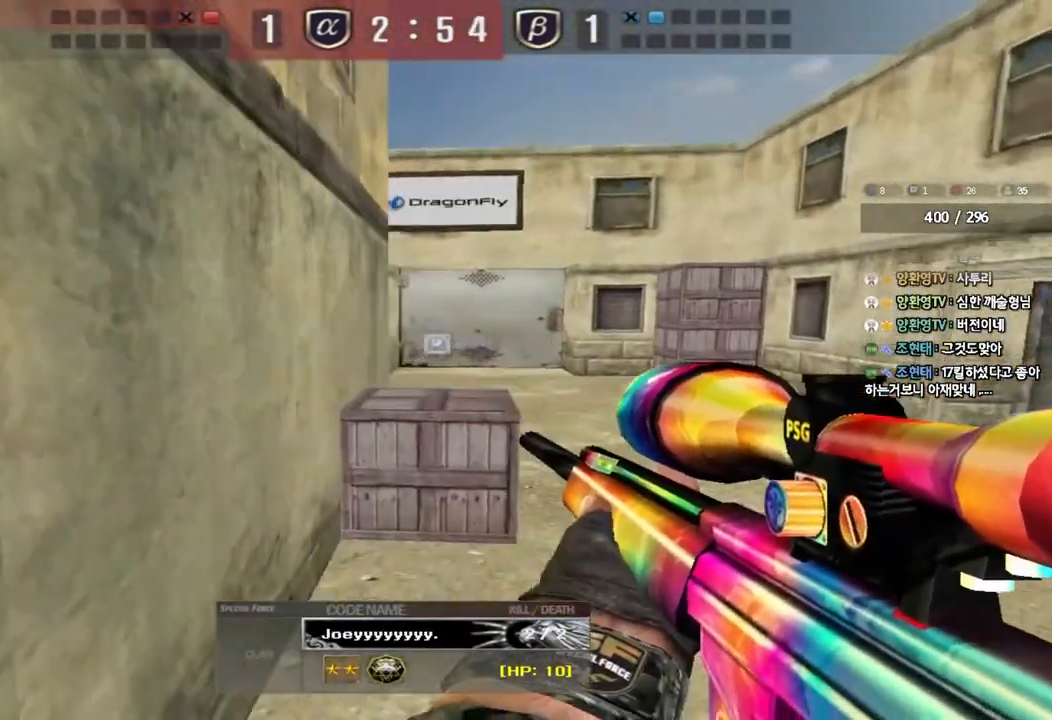
{"keys": [], "events": []}
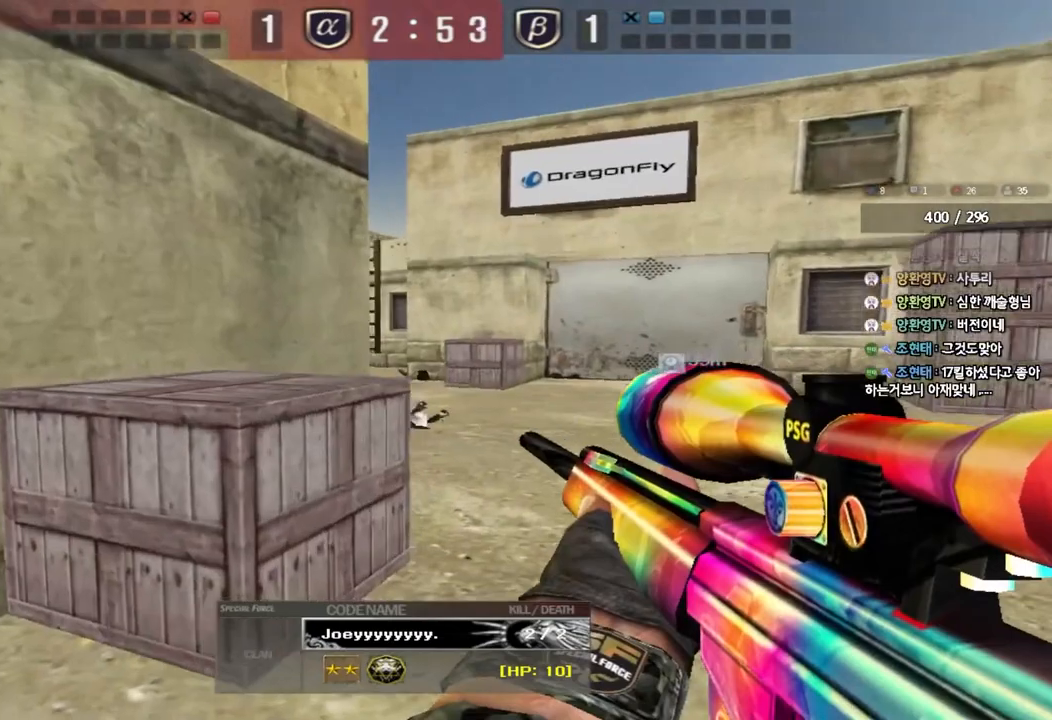
{"keys": [], "events": []}
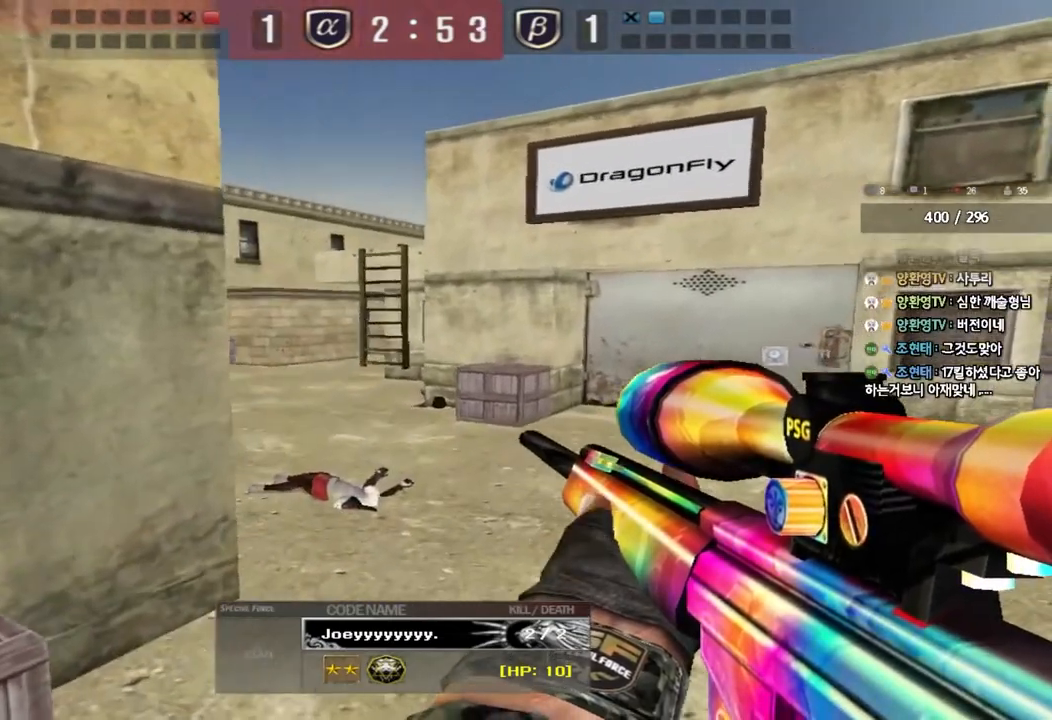
{"keys": ["tab"], "events": [[433, "tab", "down"]]}
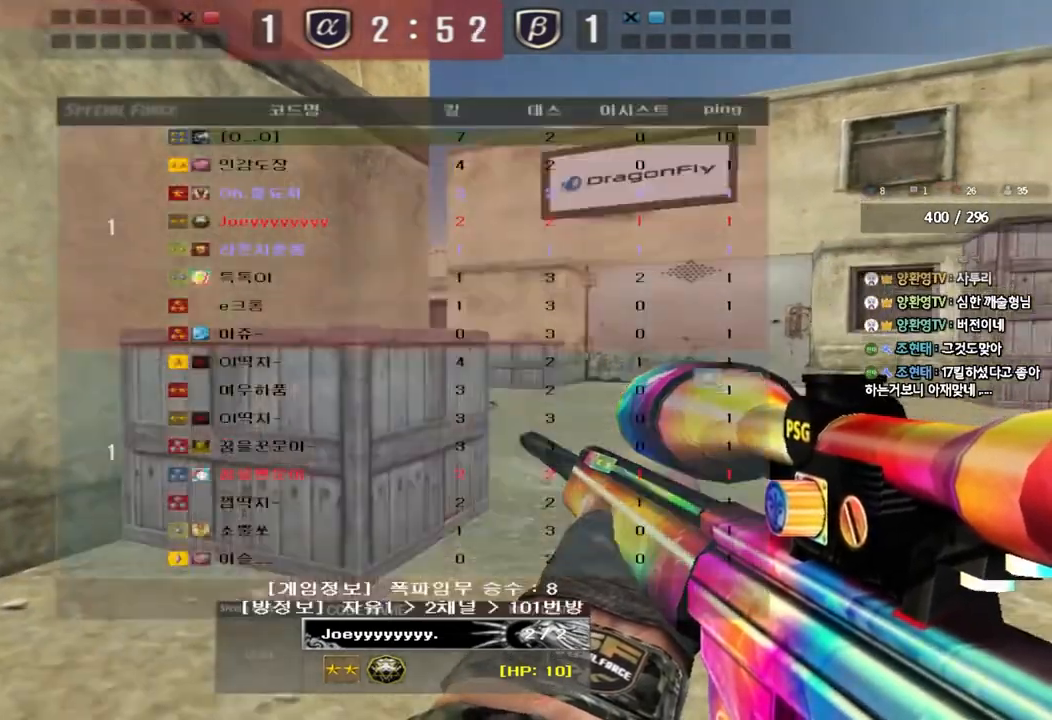
{"keys": ["tab"], "events": []}
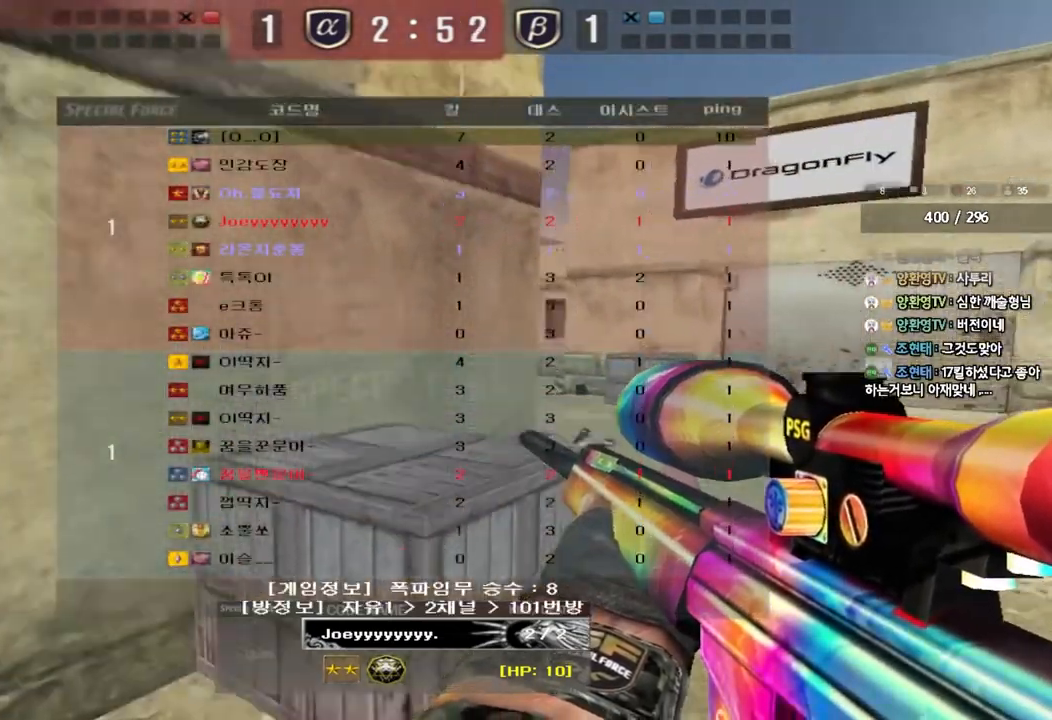
{"keys": [], "events": [[133, "tab", "up"]]}
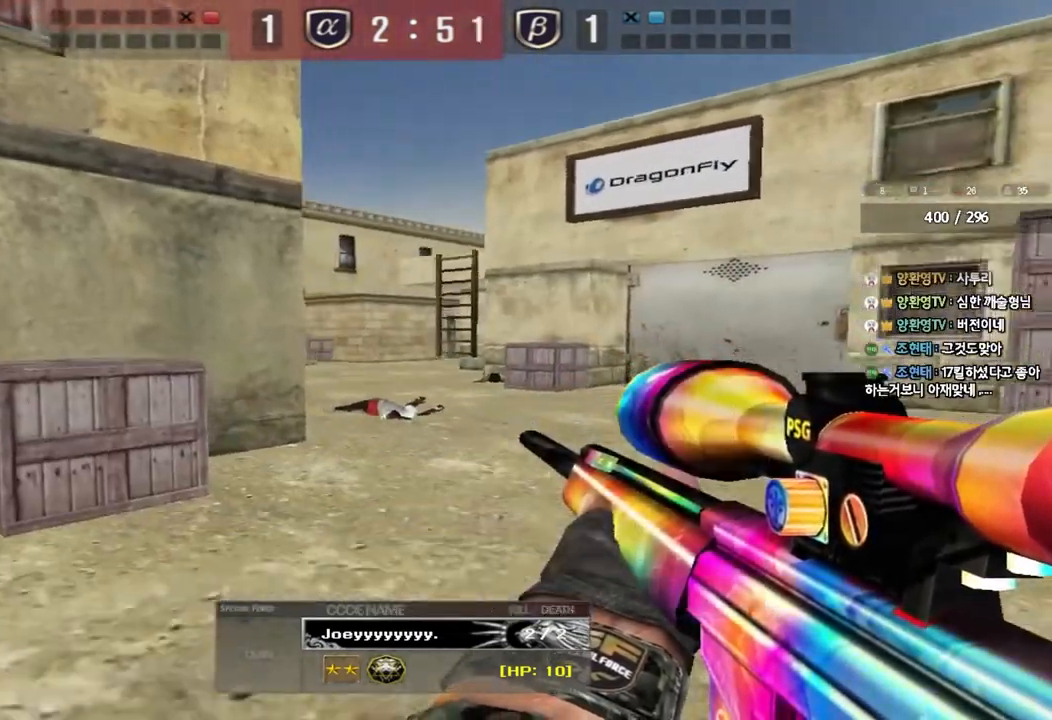
{"keys": [], "events": []}
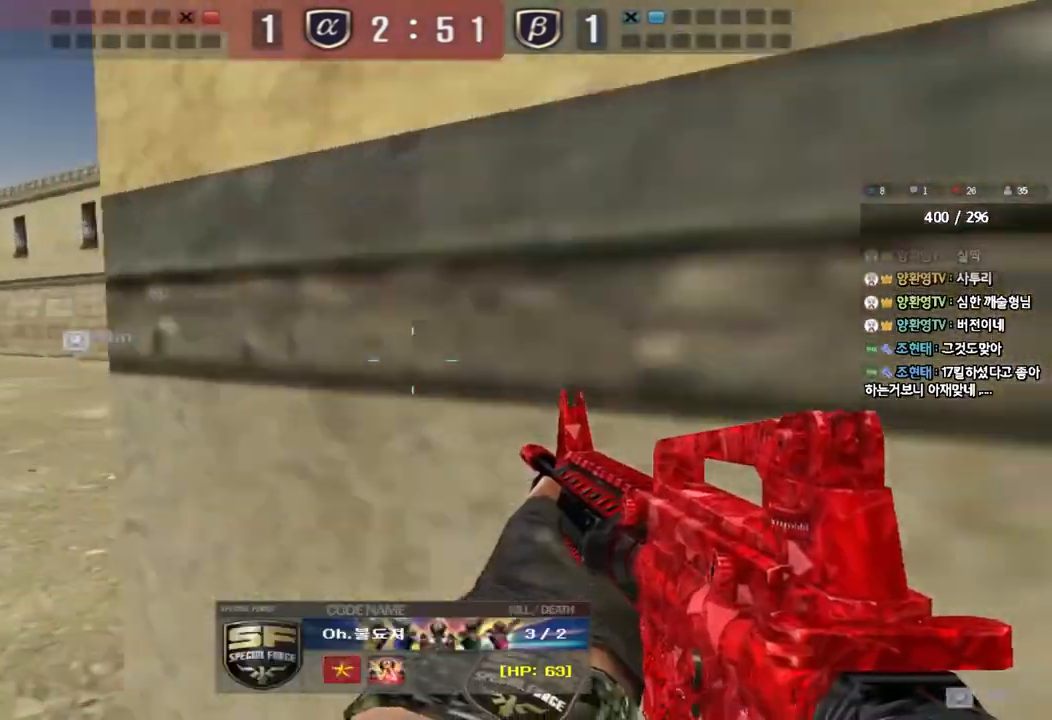
{"keys": [], "events": []}
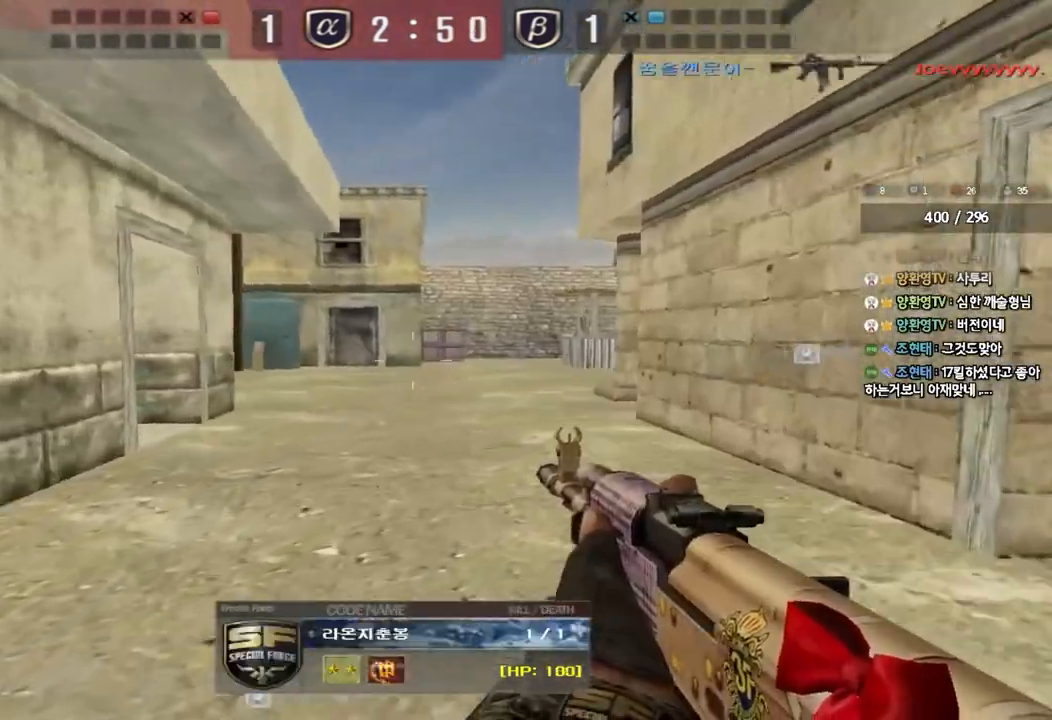
{"keys": [], "events": []}
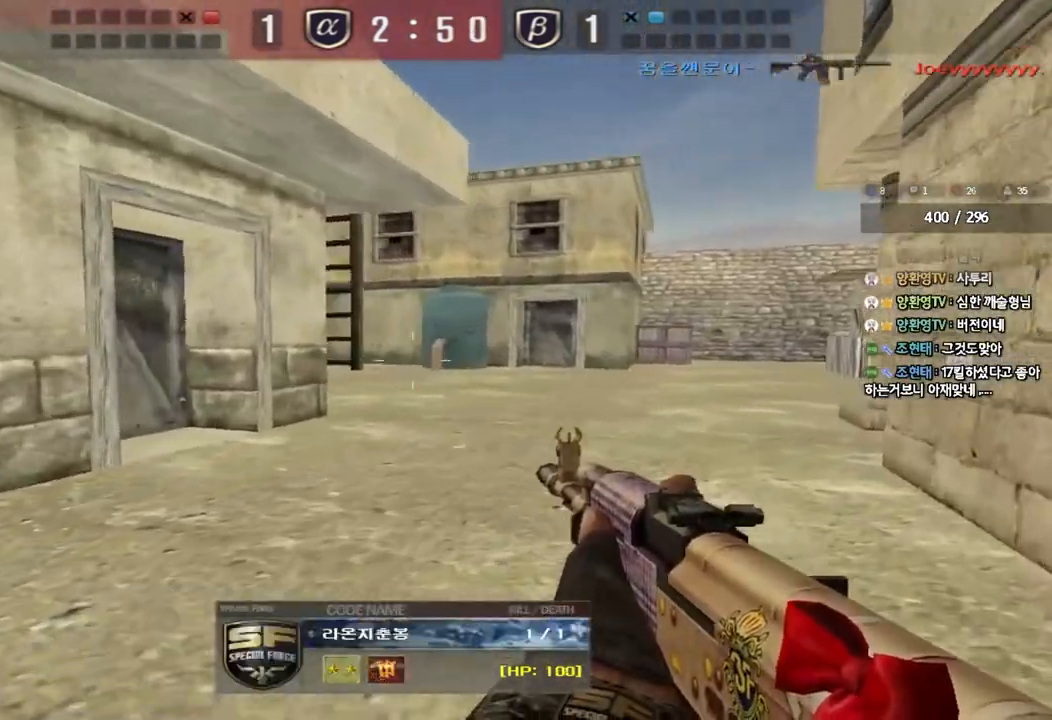
{"keys": [], "events": [[50, "tab", "down"], [233, "tab", "up"]]}
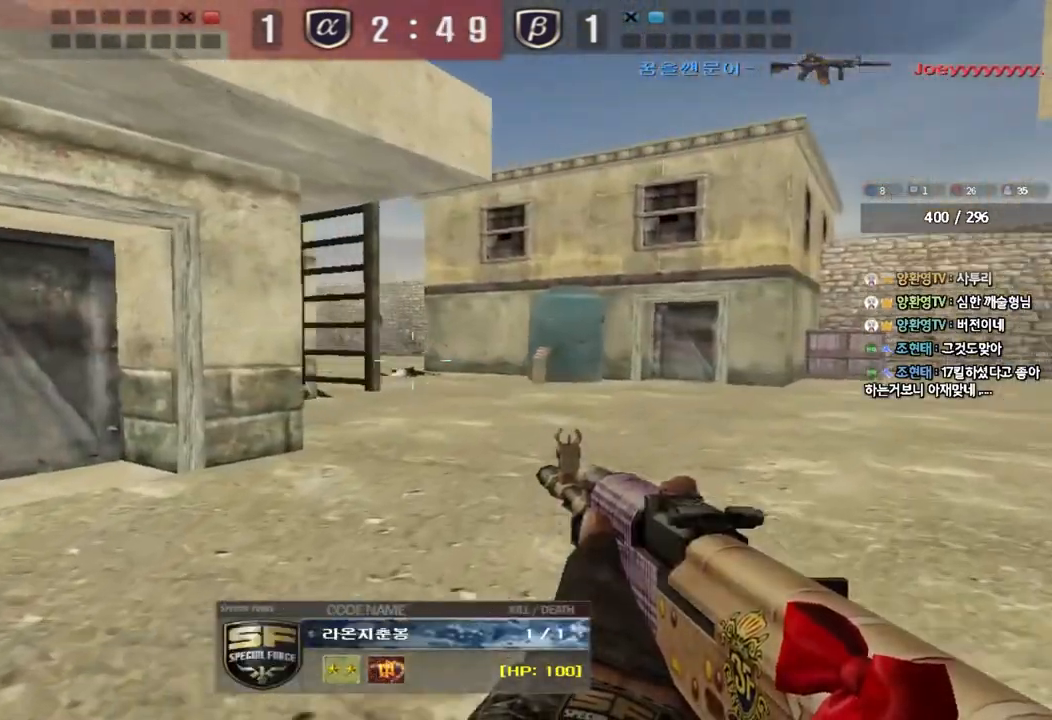
{"keys": [], "events": []}
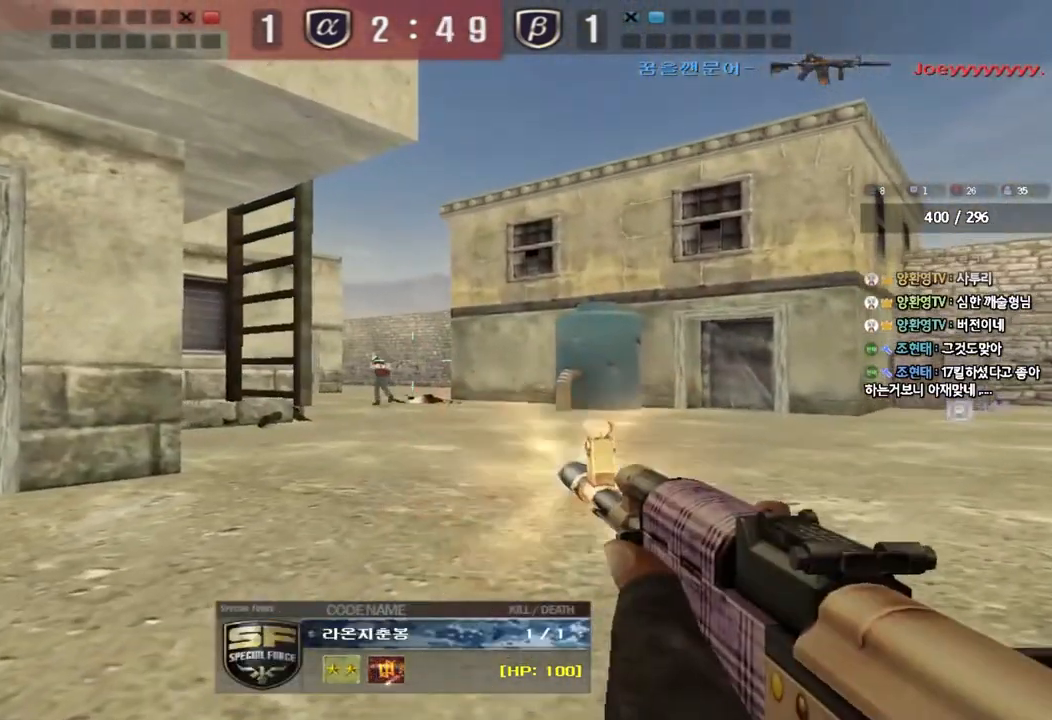
{"keys": [], "events": []}
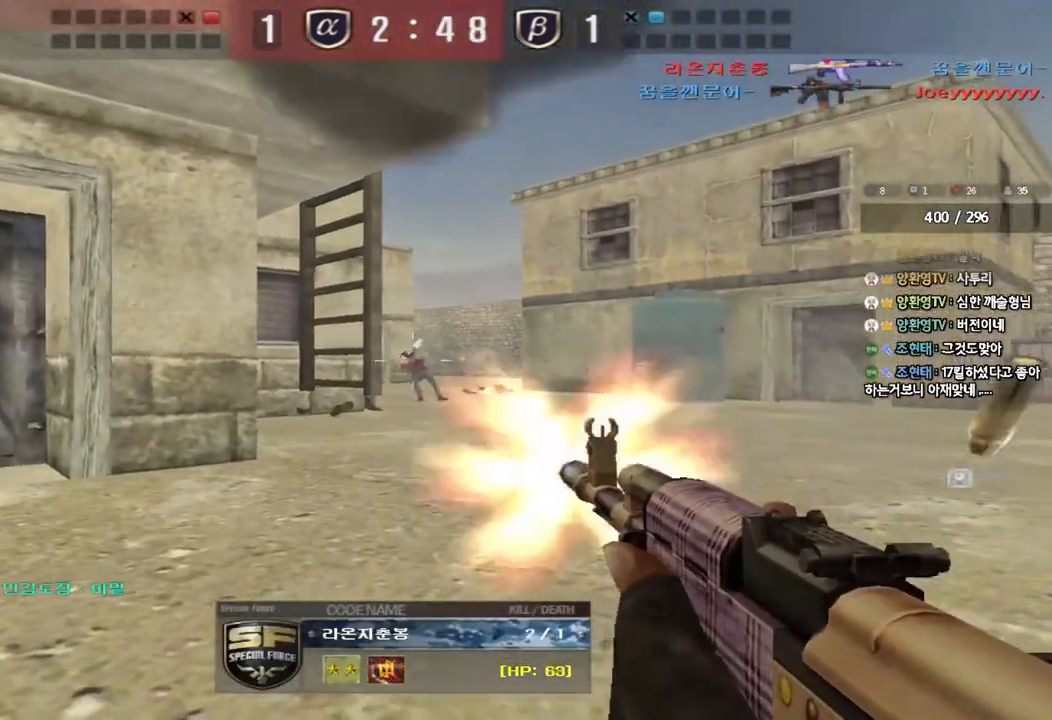
{"keys": ["tab"], "events": [[217, "tab", "down"]]}
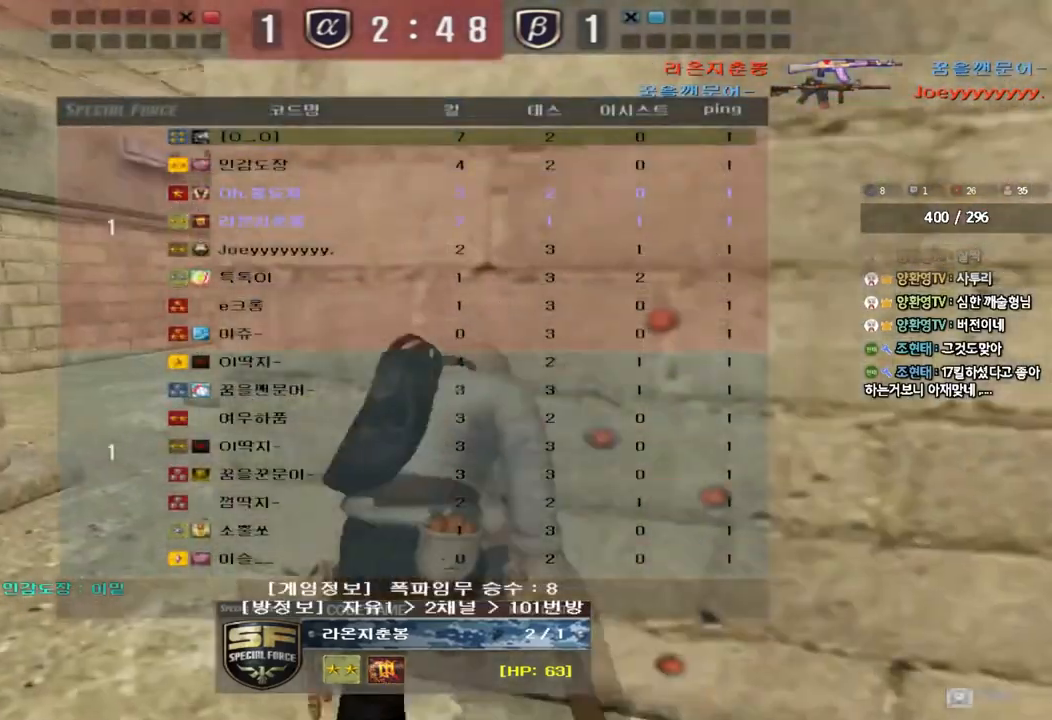
{"keys": [], "events": [[350, "tab", "up"]]}